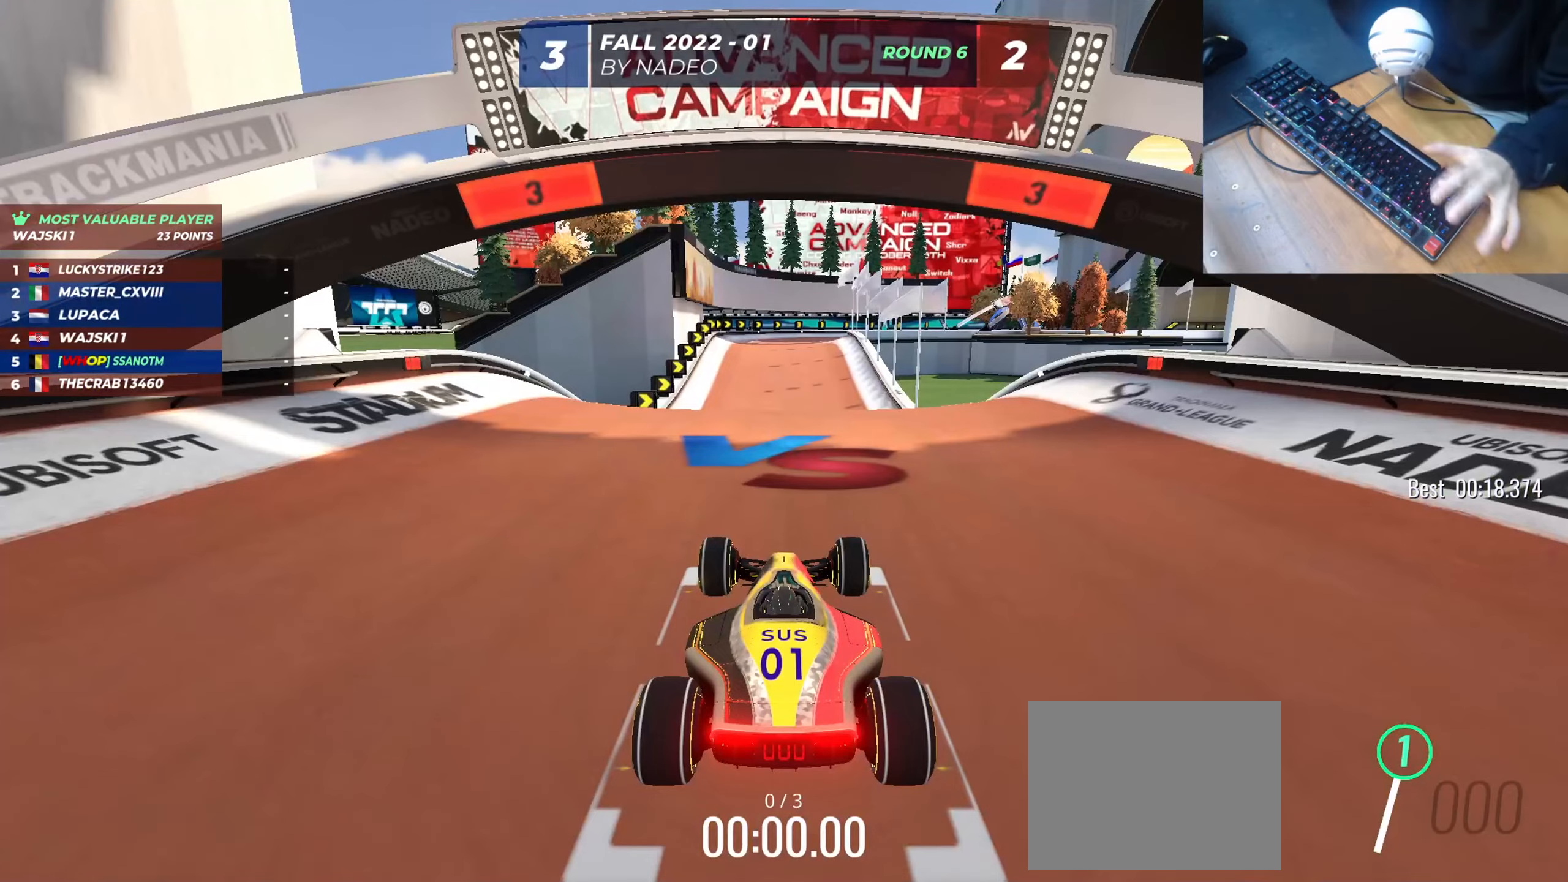
Gameplay with keyboard; each line is a JSON object with the keys held at the frame after it. "events" lists presses ("down") and releases ("up") of "down", "left", "right" and "up" between this image and that frame as [ms after this image, input, new state], when the widget could be followed in between. No other keys are recorded. Mouse input is not recorded.
{"keys": [], "events": []}
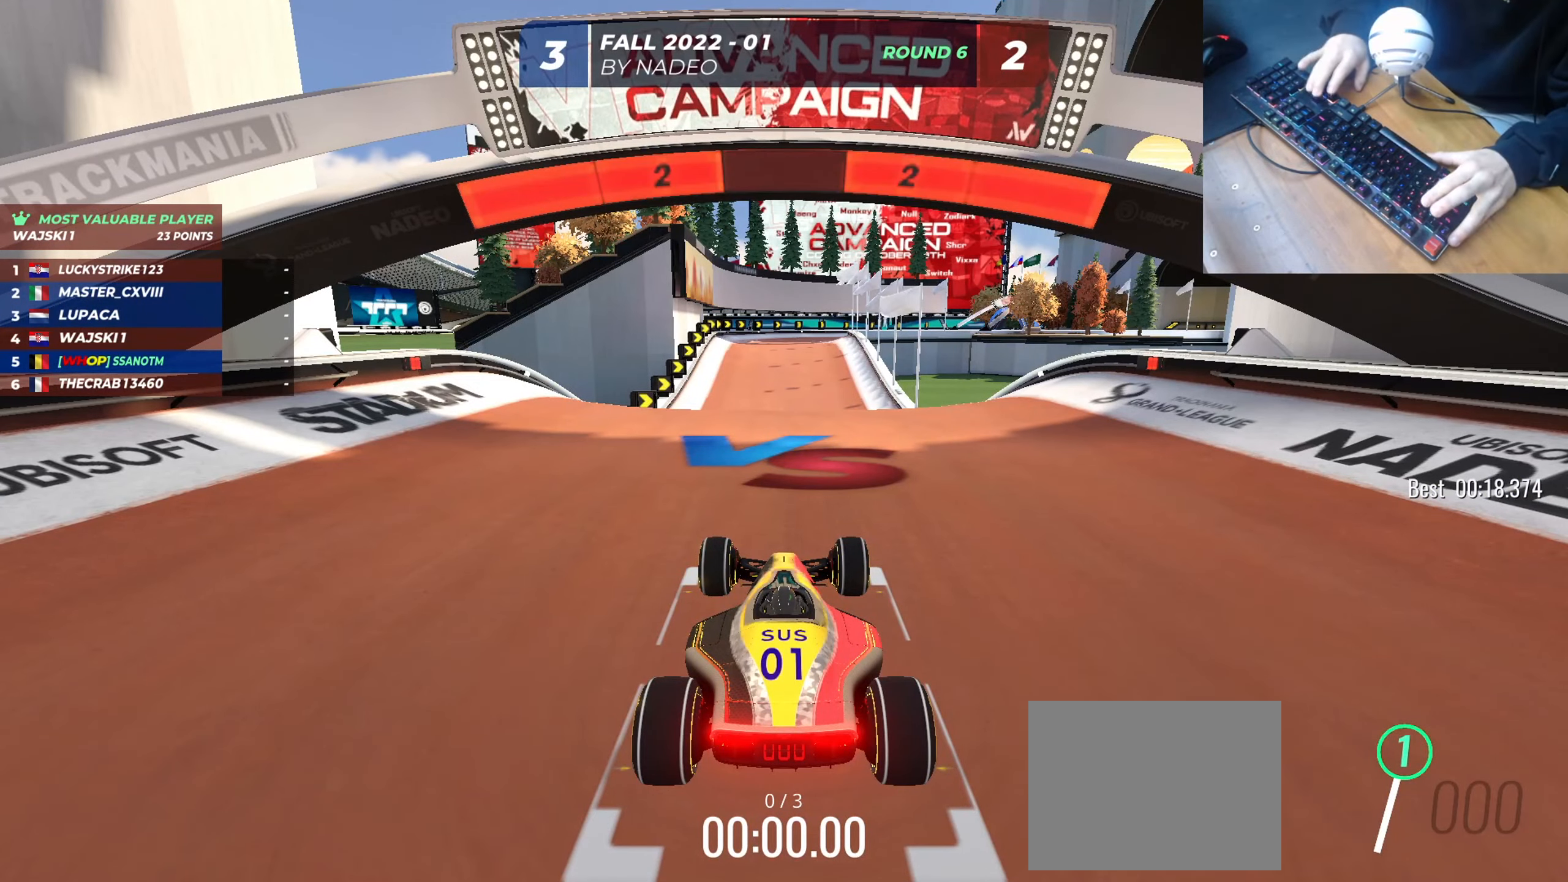
{"keys": [], "events": []}
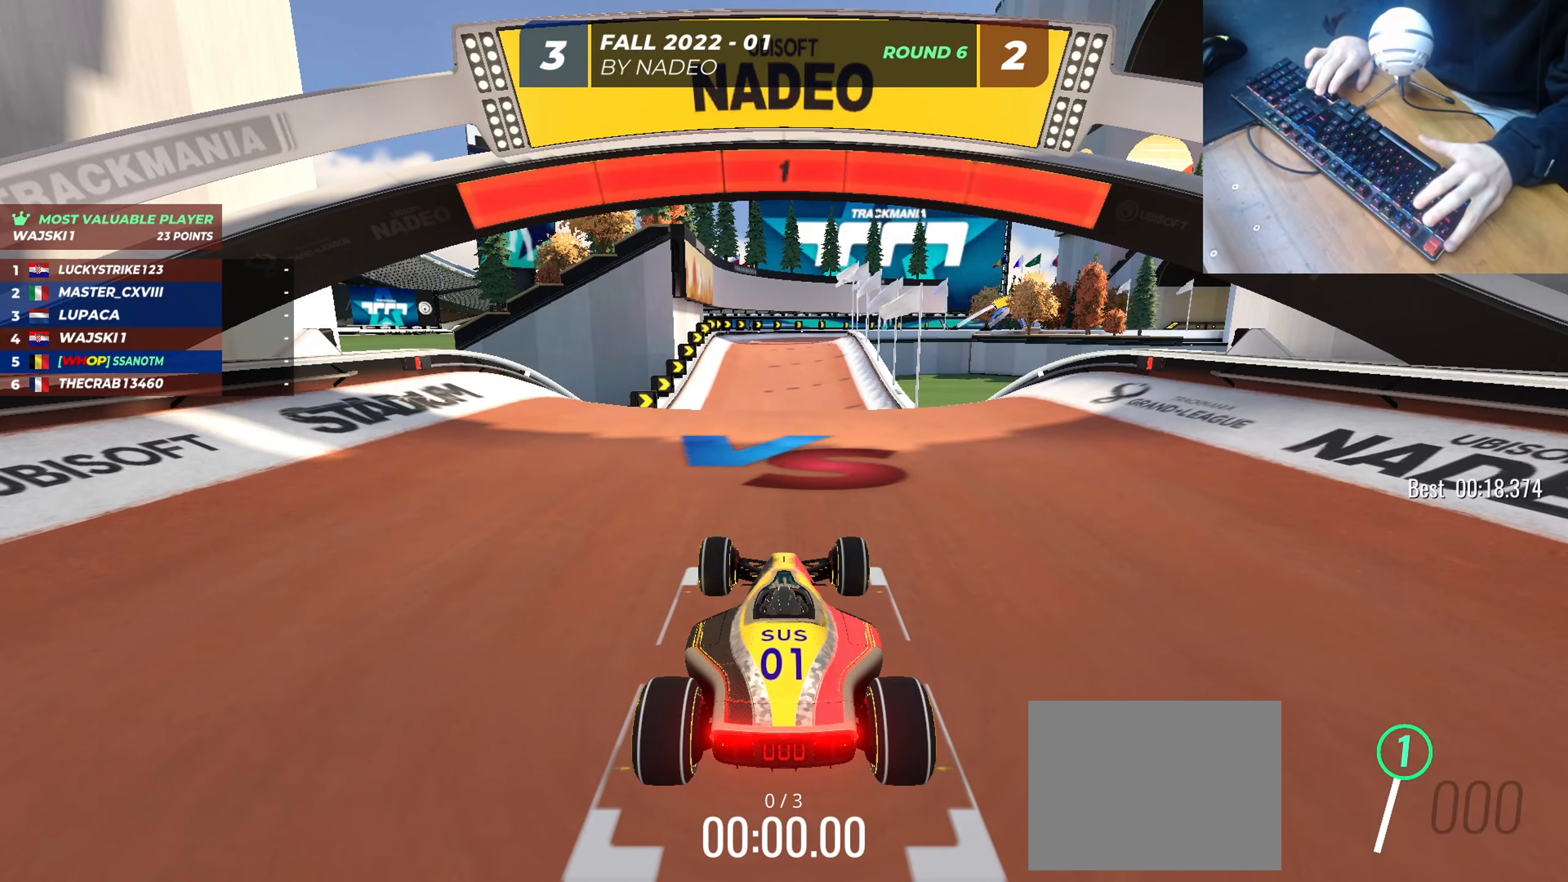
{"keys": ["up"], "events": [[50, "up", "down"]]}
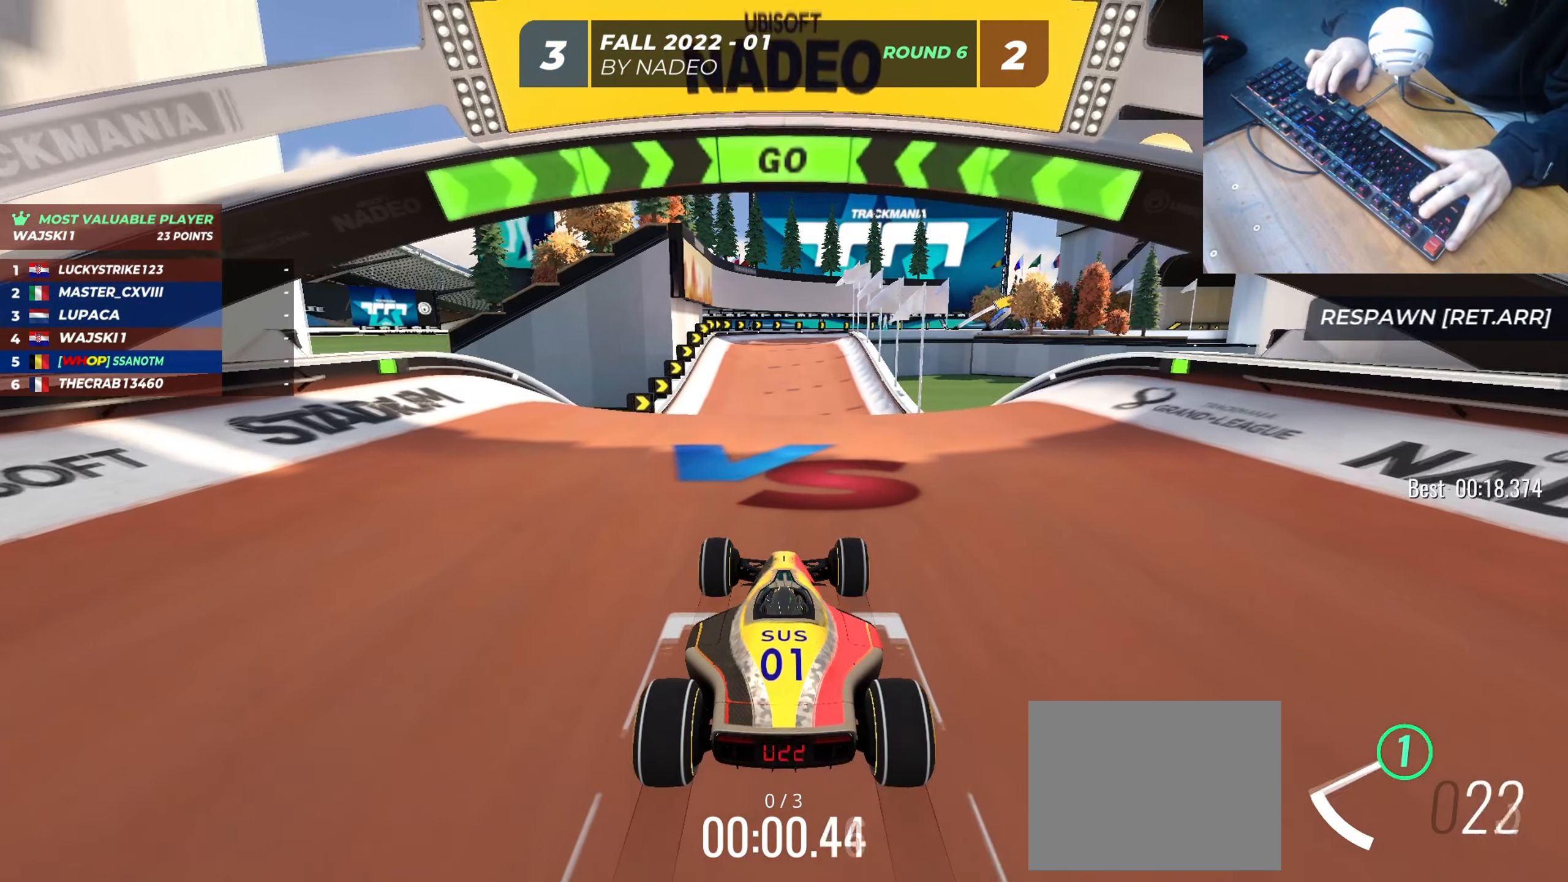
{"keys": ["up"], "events": [[367, "left", "down"], [434, "left", "up"]]}
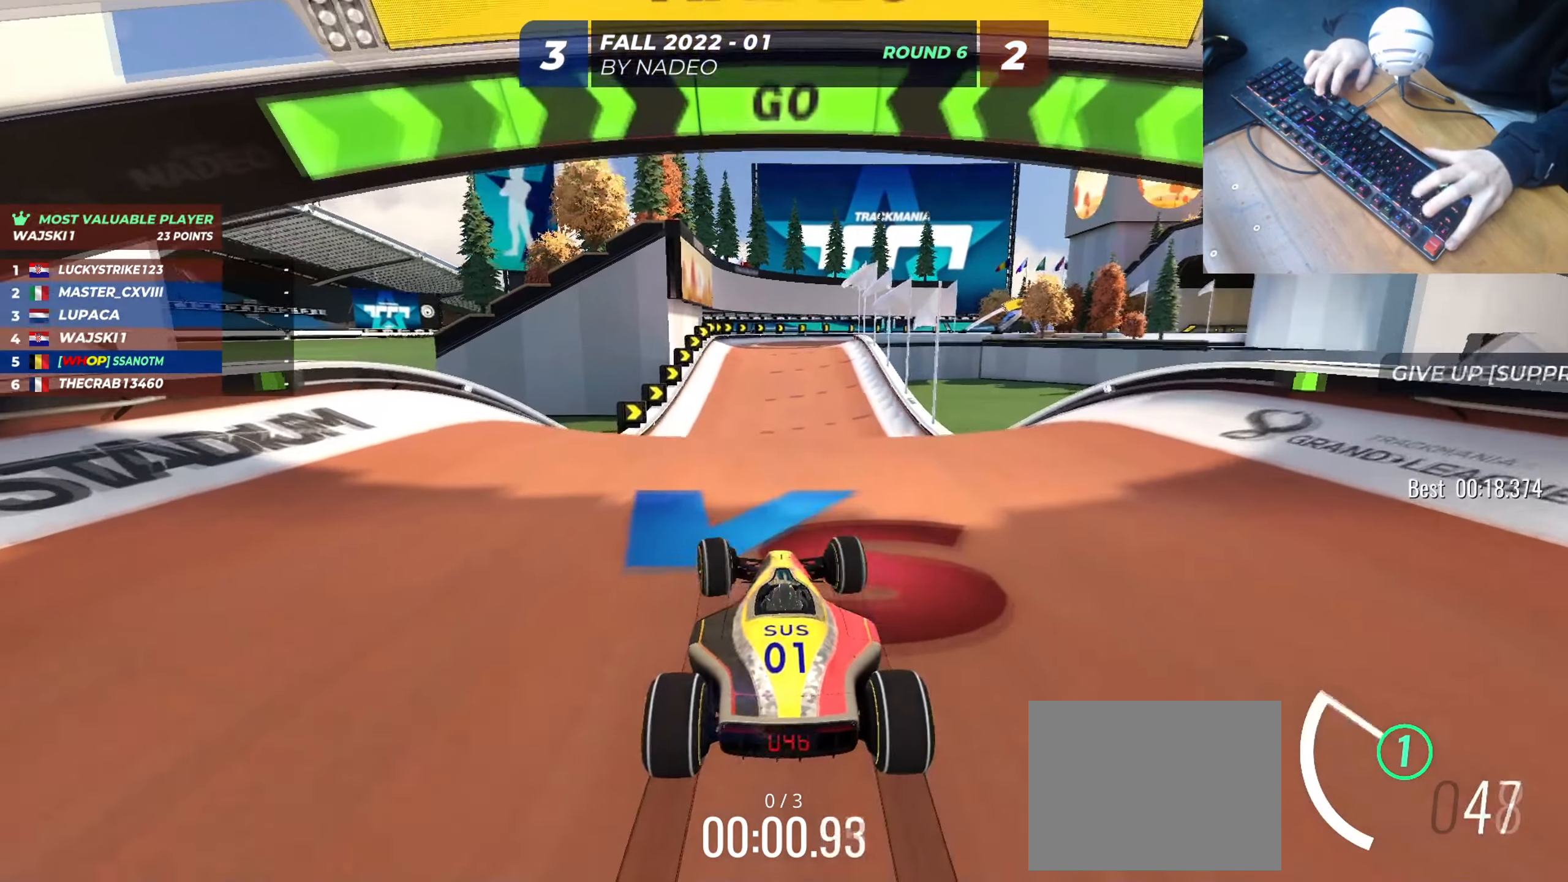
{"keys": [], "events": [[317, "left", "down"], [350, "left", "up"], [417, "up", "up"]]}
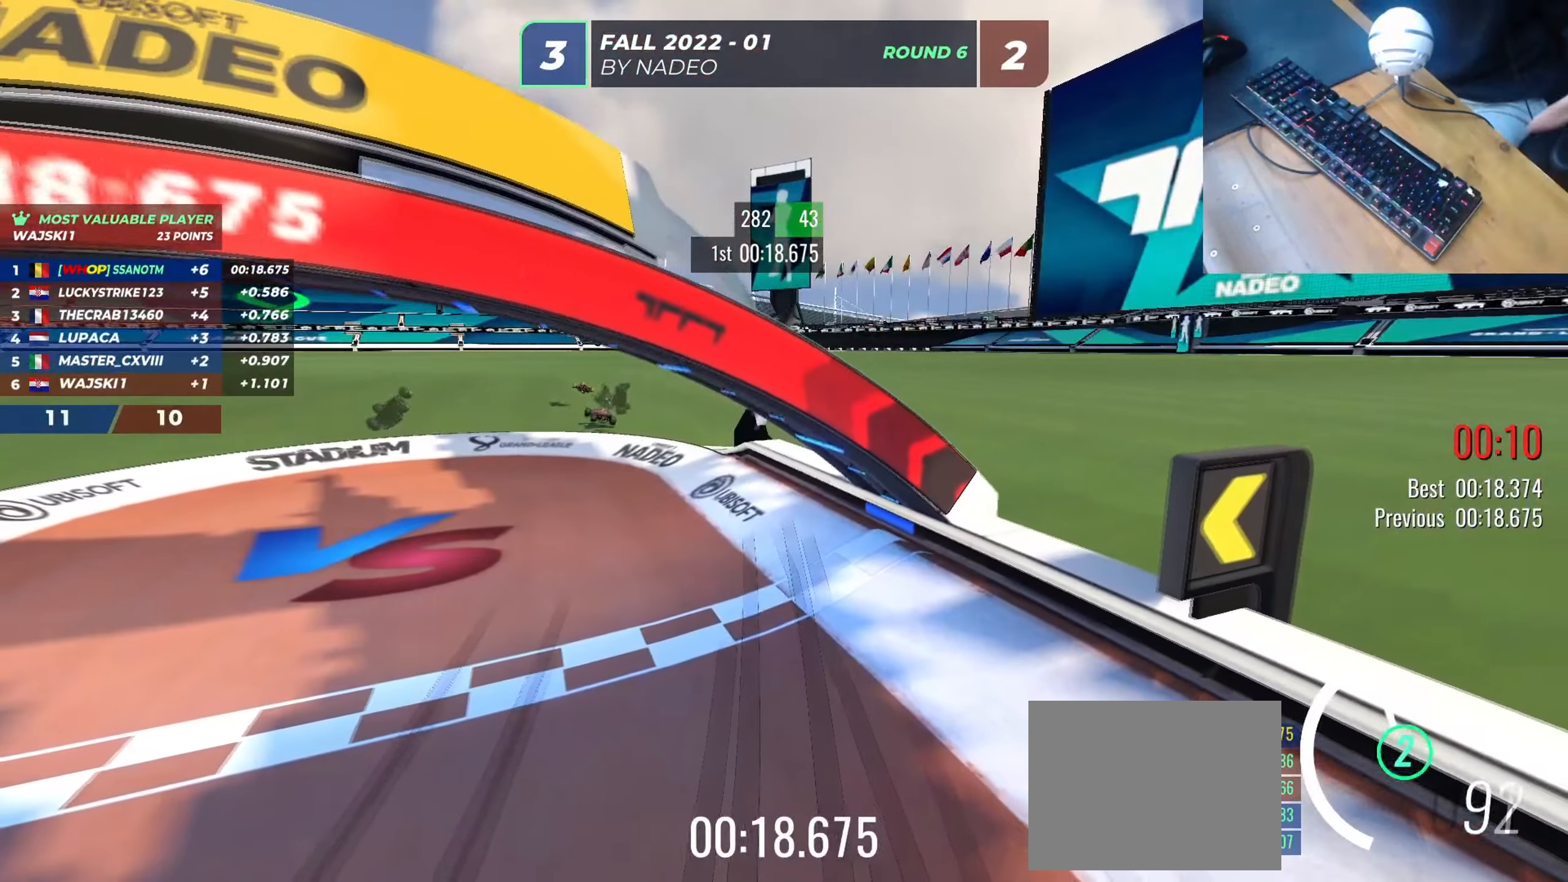
{"keys": [], "events": []}
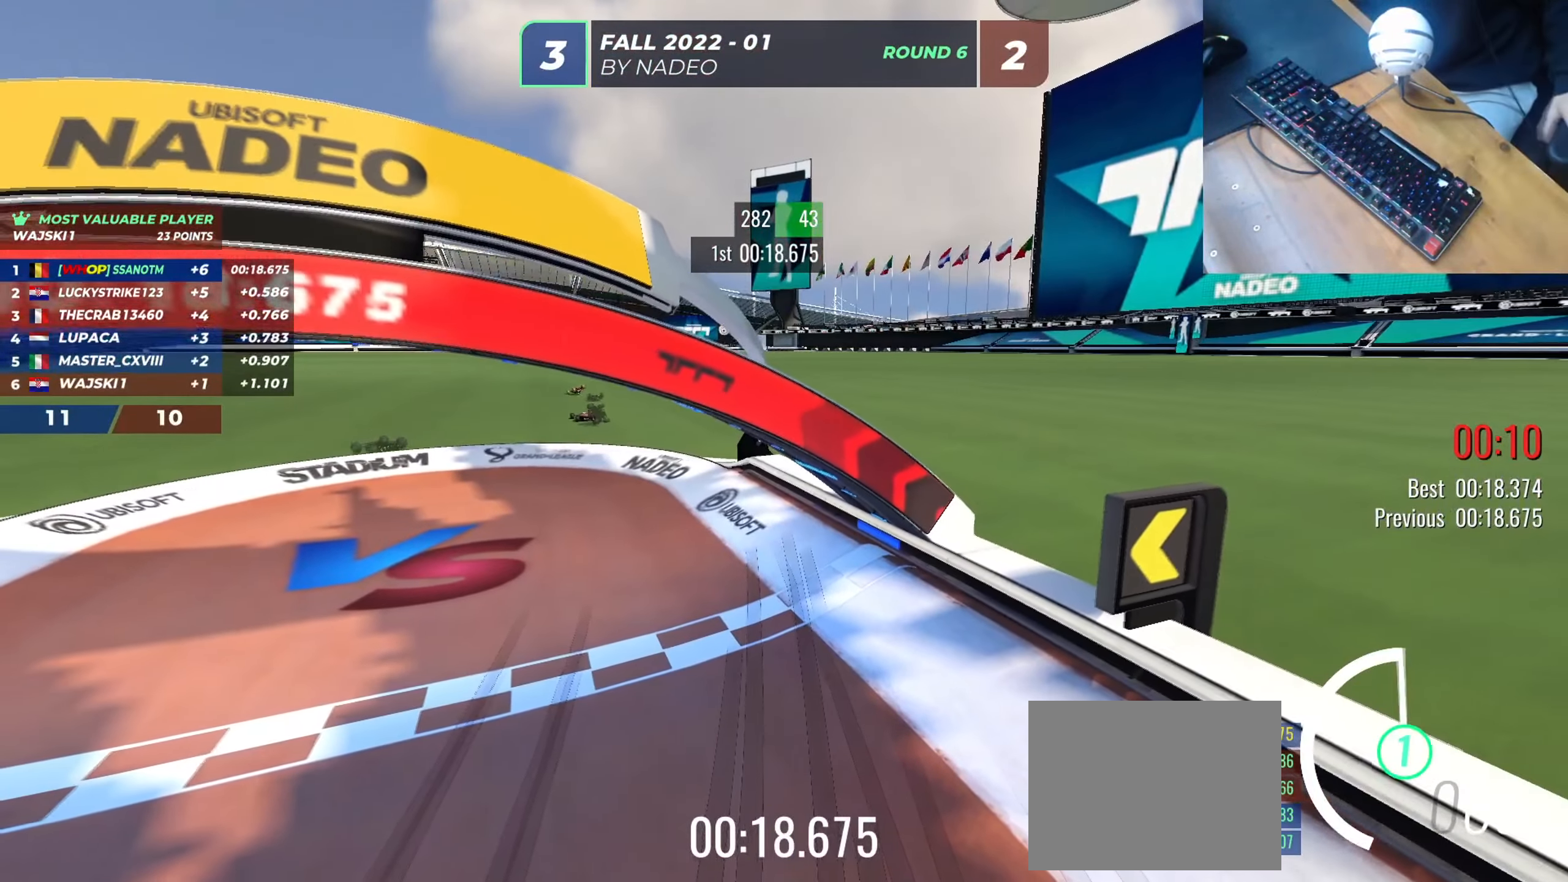
{"keys": [], "events": []}